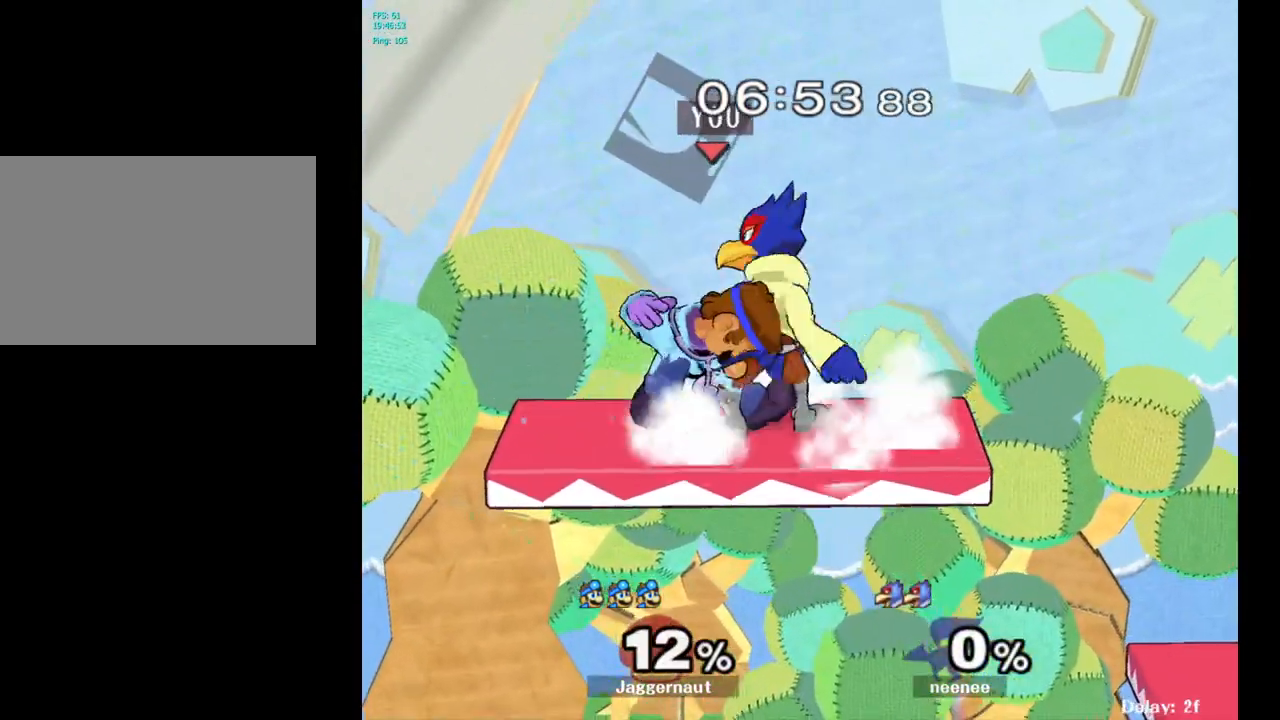
Gameplay with a controller (Nintendo layout); each line is a JSON object with the inputs held at the frame after it. "events" lists button and stick changes between this image and that frame as [ms after this image, input, new state], when the widget could be followed in between. Not read: L3 R3.
{"buttons": ["R1"], "left_stick": "down", "right_stick": "center", "events": [[433, "left_stick", "down"]]}
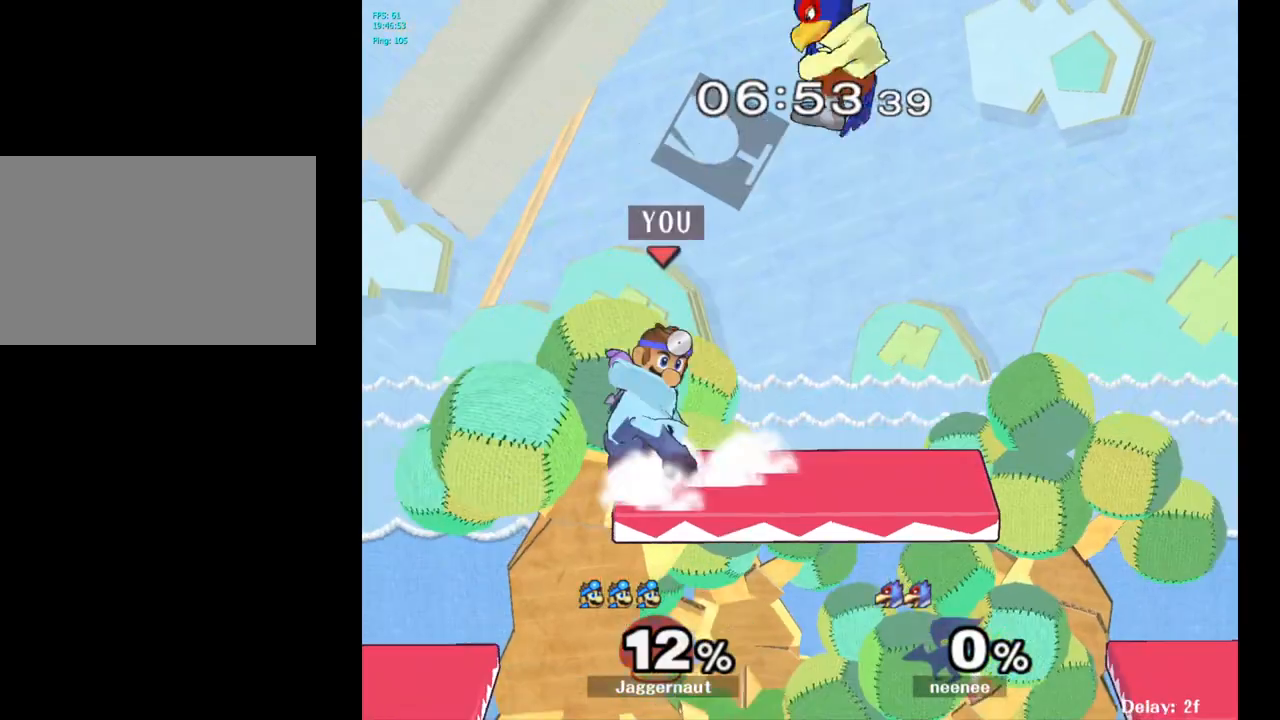
{"buttons": ["R1"], "left_stick": "right", "right_stick": "center", "events": [[133, "left_stick", "down-right"], [400, "left_stick", "right"]]}
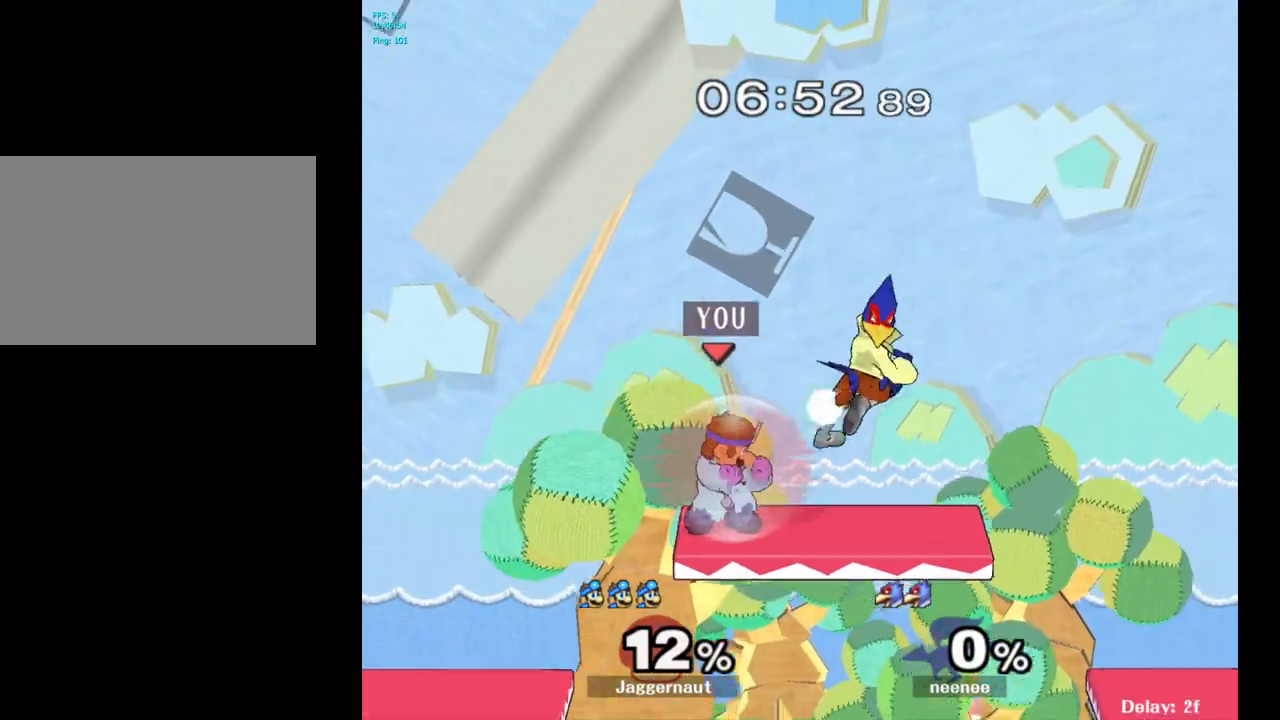
{"buttons": ["R1"], "left_stick": "right", "right_stick": "center", "events": [[183, "left_stick", "down"], [233, "left_stick", "down-right"], [433, "left_stick", "right"]]}
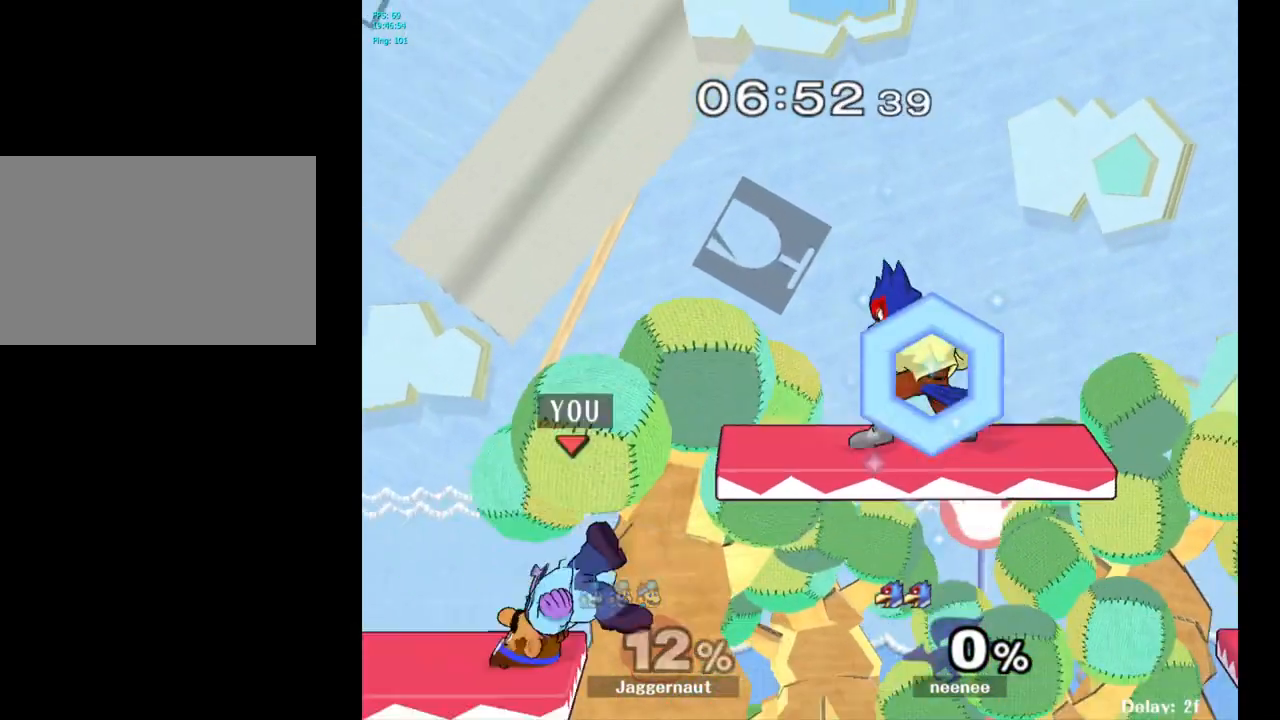
{"buttons": ["A"], "left_stick": "up-right", "right_stick": "center", "events": [[150, "Y", "down"], [167, "R1", "up"], [283, "left_stick", "up-right"], [317, "A", "down"], [417, "Y", "up"]]}
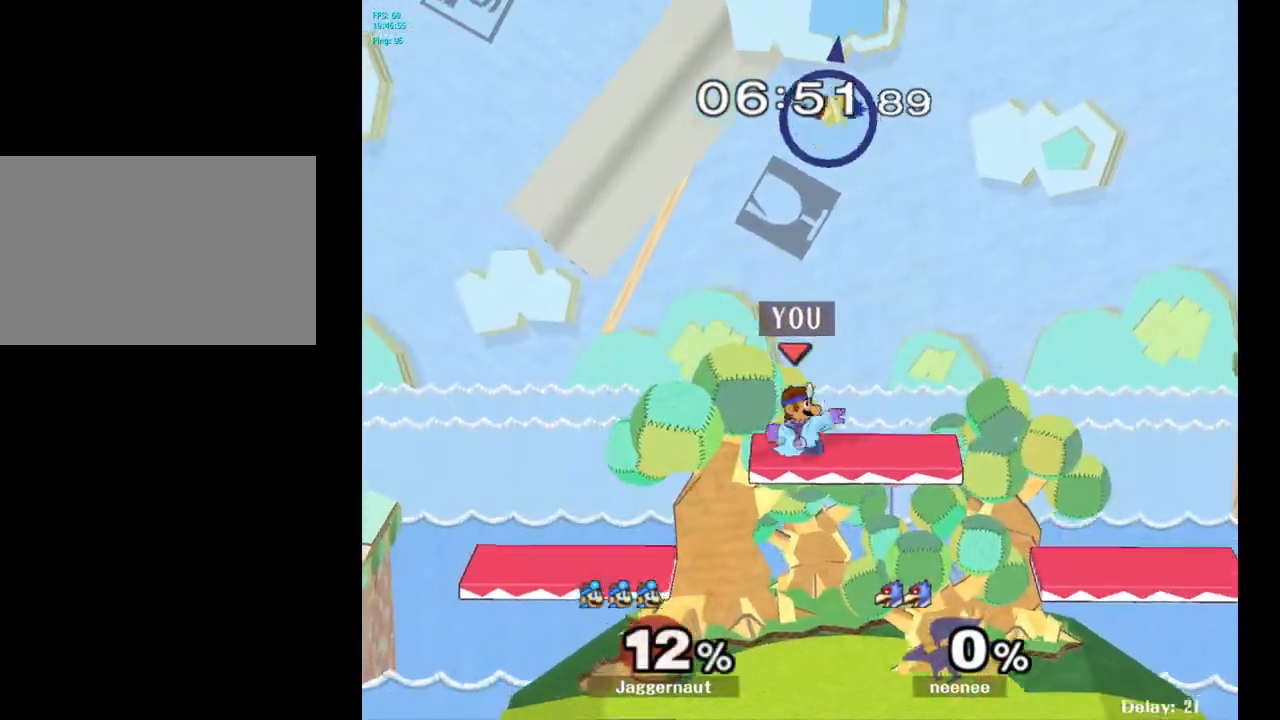
{"buttons": [], "left_stick": "up", "right_stick": "center", "events": [[17, "A", "up"], [83, "left_stick", "down"], [383, "left_stick", "right"], [450, "left_stick", "up"]]}
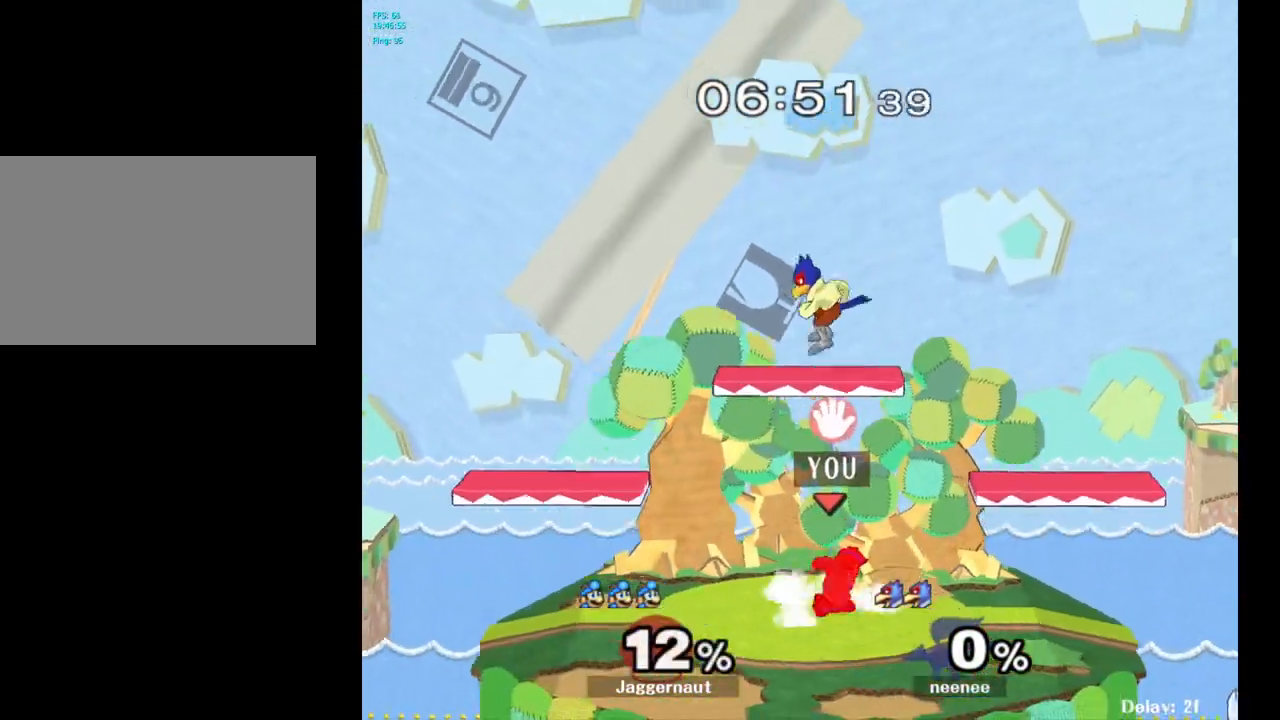
{"buttons": ["A", "Y"], "left_stick": "up", "right_stick": "center", "events": [[217, "Y", "down"], [350, "A", "down"]]}
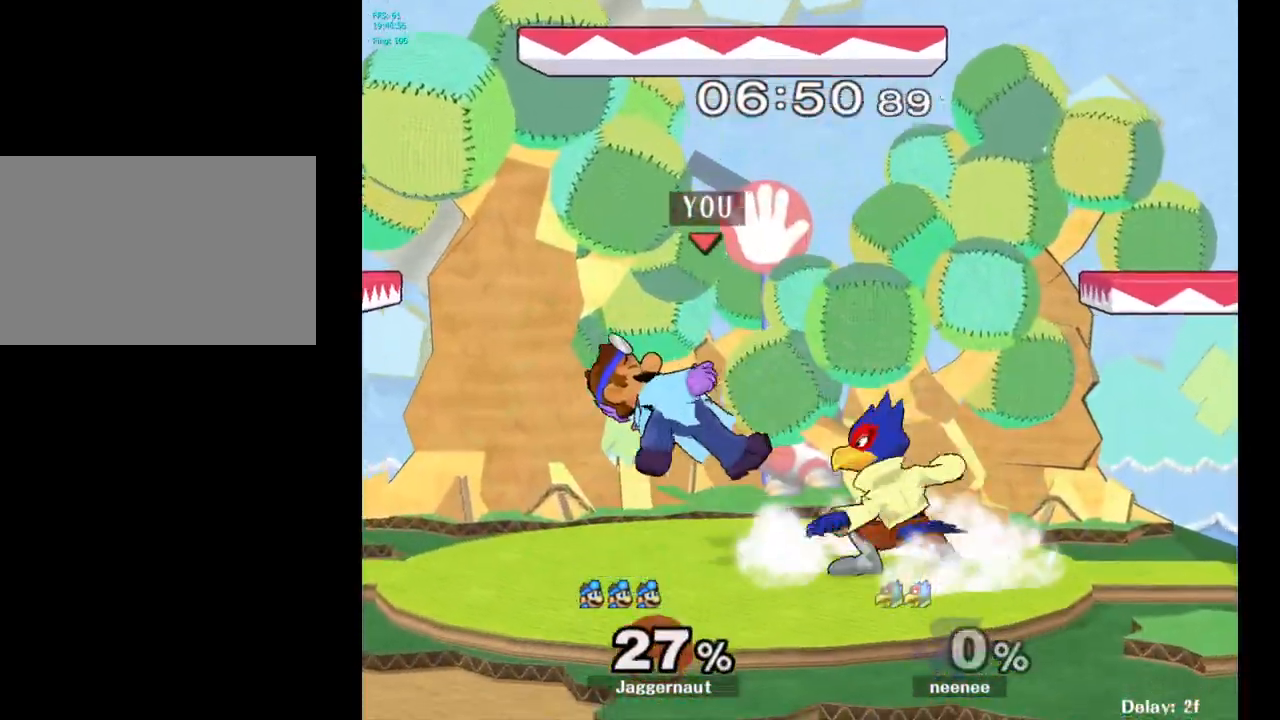
{"buttons": [], "left_stick": "center", "right_stick": "center", "events": [[33, "A", "up"], [50, "Y", "up"], [67, "left_stick", "center"], [300, "A", "down"], [417, "A", "up"], [433, "A", "down"], [450, "A", "up"]]}
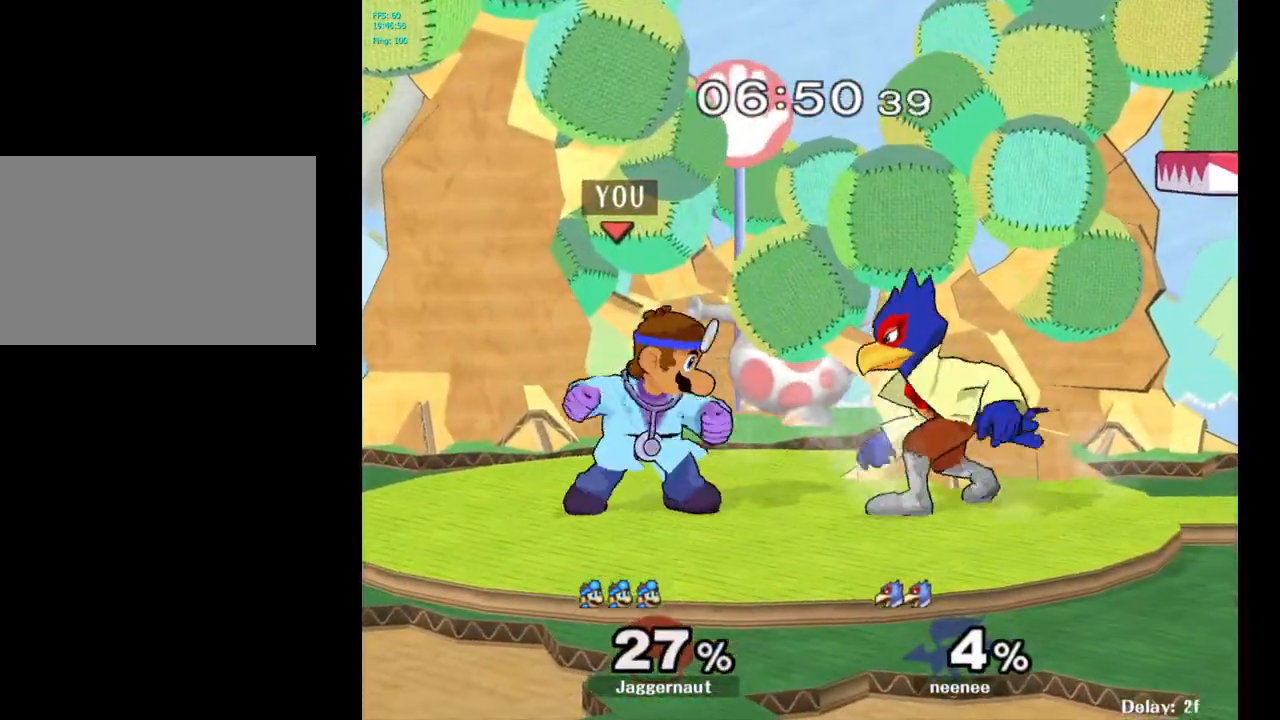
{"buttons": ["A"], "left_stick": "center", "right_stick": "center", "events": [[133, "A", "down"], [250, "A", "up"], [300, "A", "down"], [400, "A", "up"], [450, "A", "down"]]}
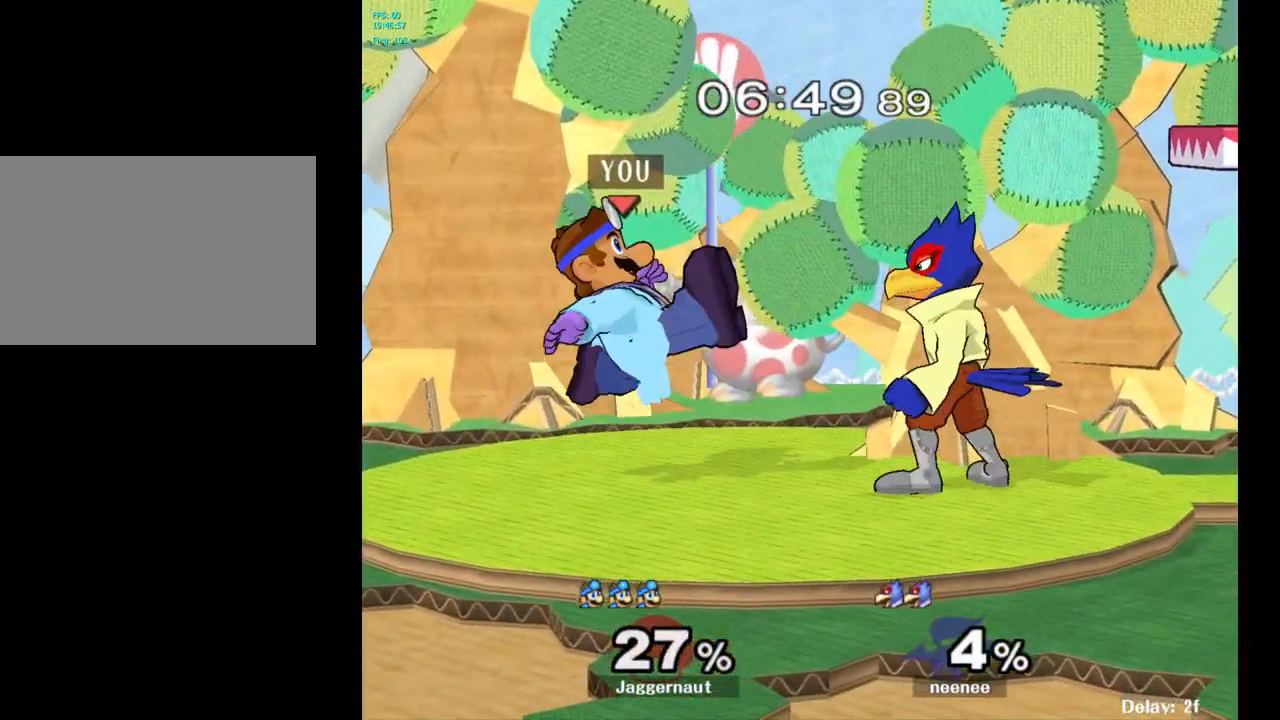
{"buttons": [], "left_stick": "left", "right_stick": "center", "events": [[83, "A", "up"], [450, "left_stick", "left"]]}
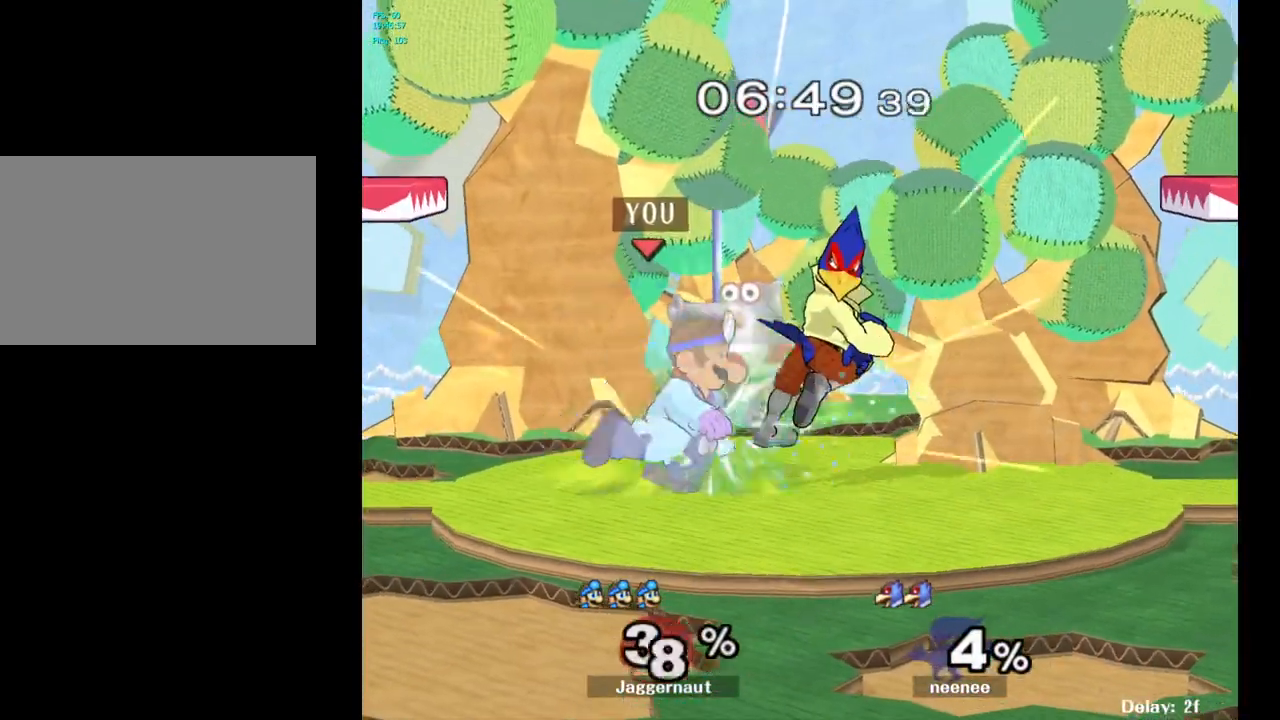
{"buttons": ["A"], "left_stick": "center", "right_stick": "center", "events": [[183, "Y", "down"], [183, "left_stick", "right"], [233, "Y", "up"], [383, "left_stick", "center"], [483, "A", "down"]]}
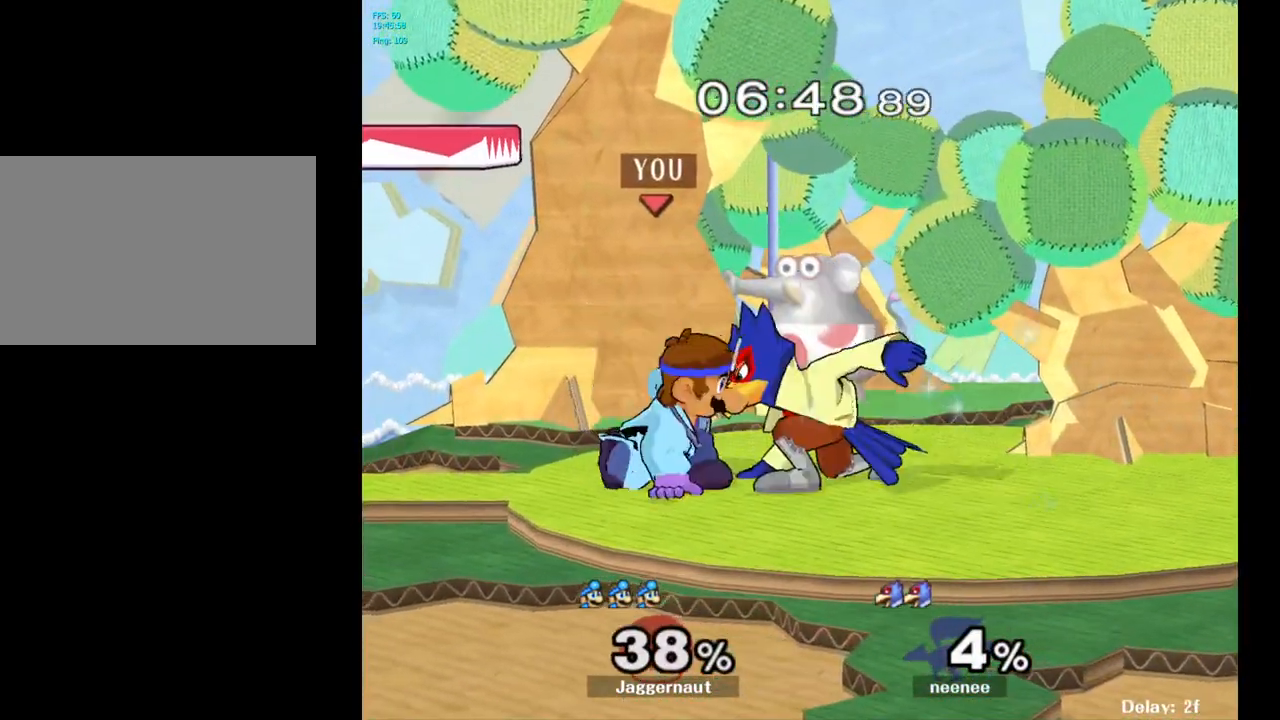
{"buttons": [], "left_stick": "right", "right_stick": "center", "events": [[117, "A", "up"], [433, "left_stick", "right"]]}
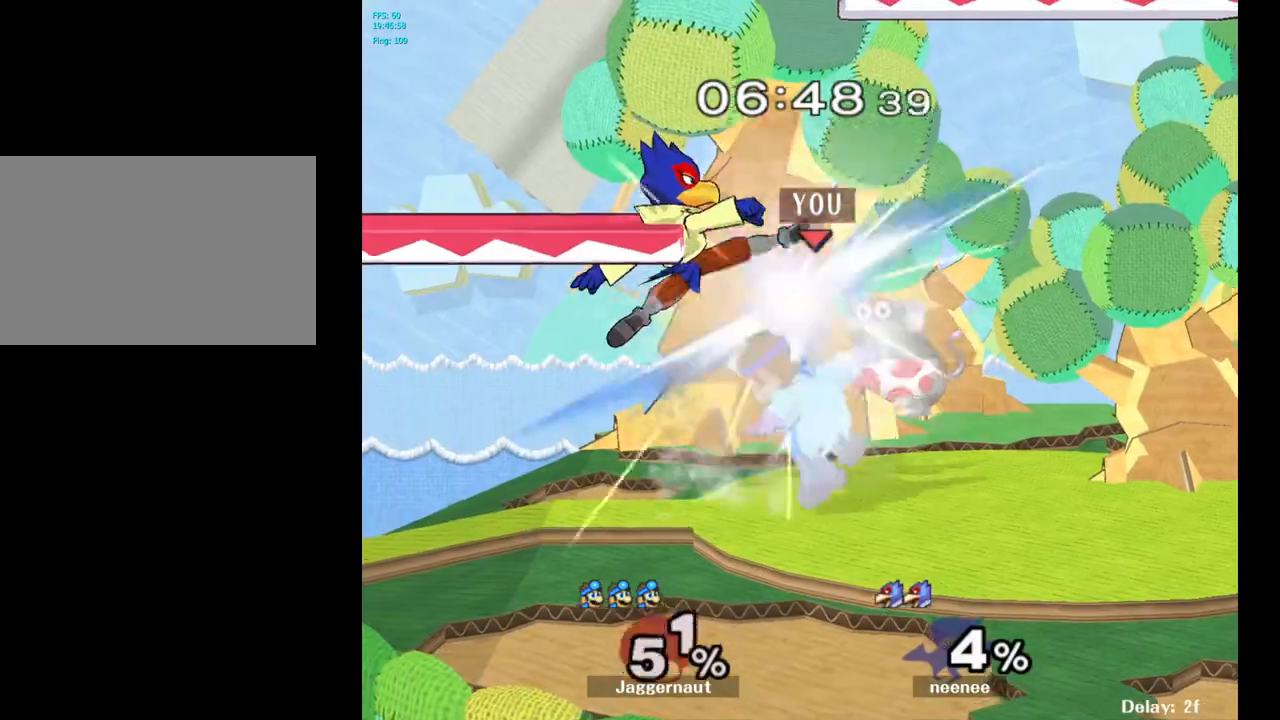
{"buttons": [], "left_stick": "center", "right_stick": "center", "events": [[33, "Y", "down"], [233, "Y", "up"], [350, "left_stick", "center"]]}
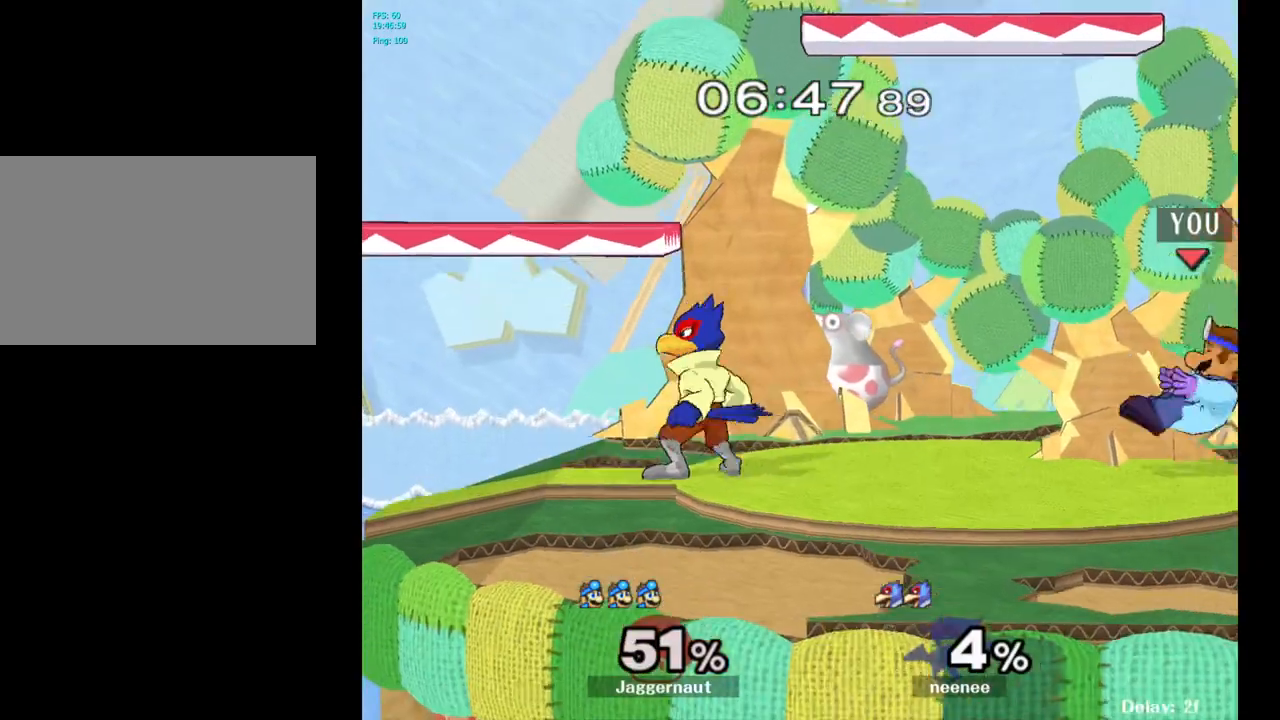
{"buttons": [], "left_stick": "center", "right_stick": "center", "events": [[233, "Y", "down"], [250, "left_stick", "left"], [317, "Y", "up"], [333, "left_stick", "center"]]}
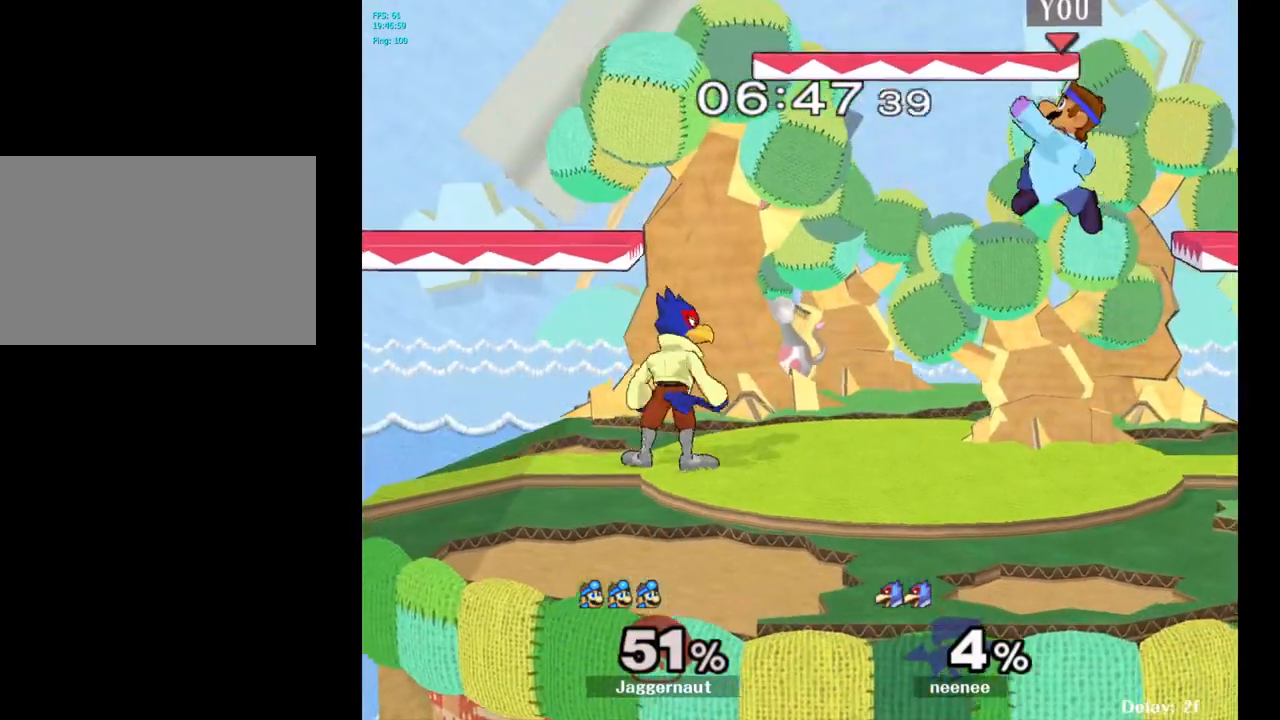
{"buttons": [], "left_stick": "down-left", "right_stick": "center", "events": [[67, "A", "down"], [217, "A", "up"], [233, "left_stick", "up-left"], [300, "left_stick", "left"], [433, "left_stick", "down-left"]]}
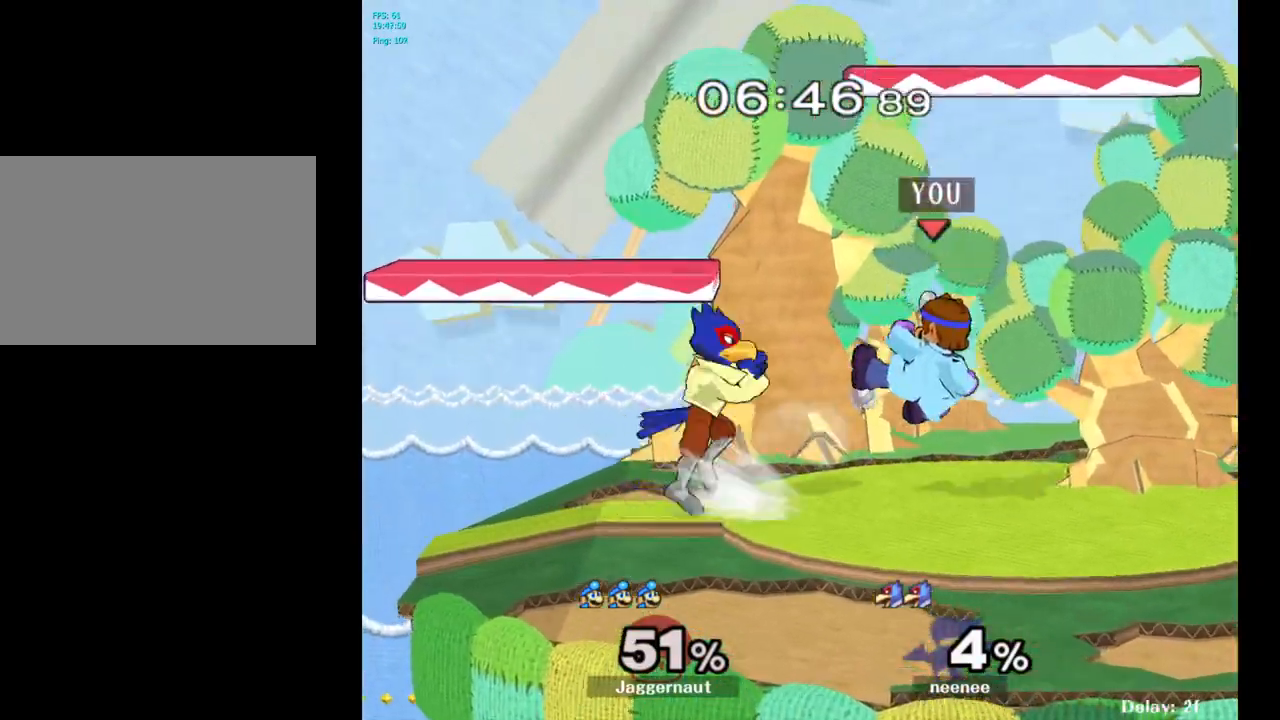
{"buttons": ["R1"], "left_stick": "center", "right_stick": "center", "events": [[67, "R1", "down"], [167, "left_stick", "center"]]}
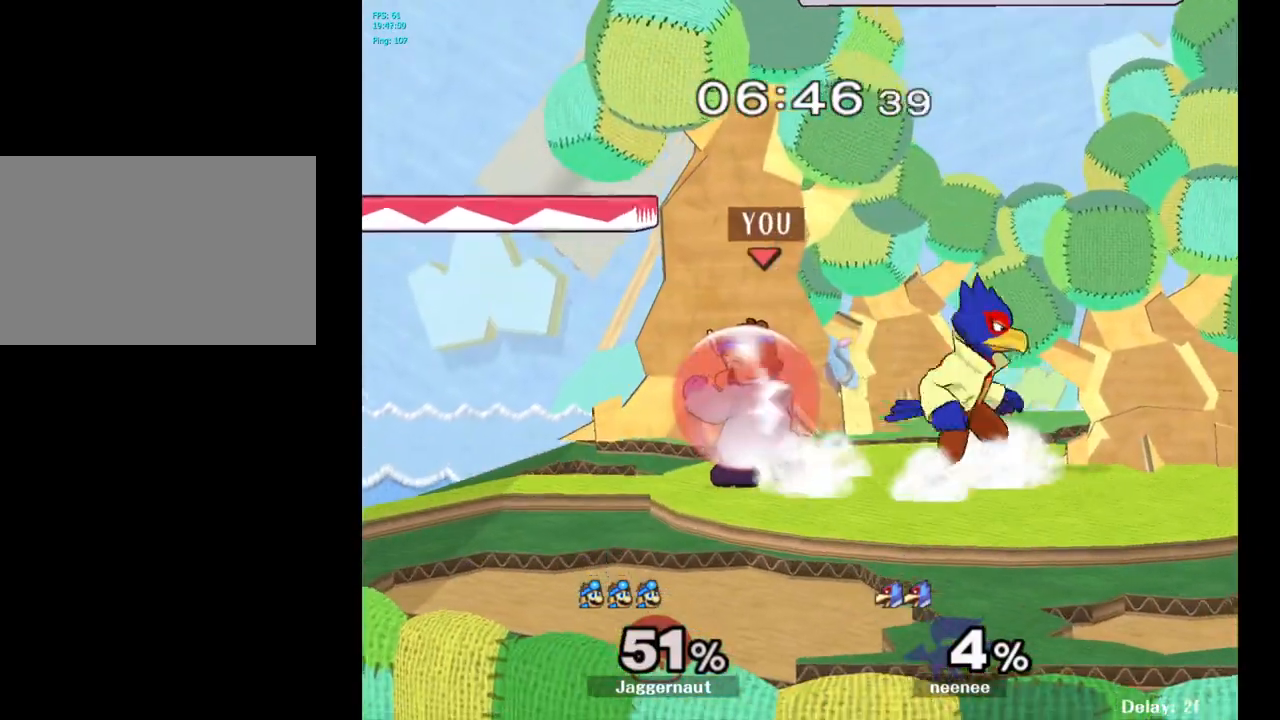
{"buttons": [], "left_stick": "up-left", "right_stick": "center", "events": [[83, "Y", "down"], [300, "Y", "up"], [317, "R1", "up"], [333, "left_stick", "right"], [483, "left_stick", "up-left"]]}
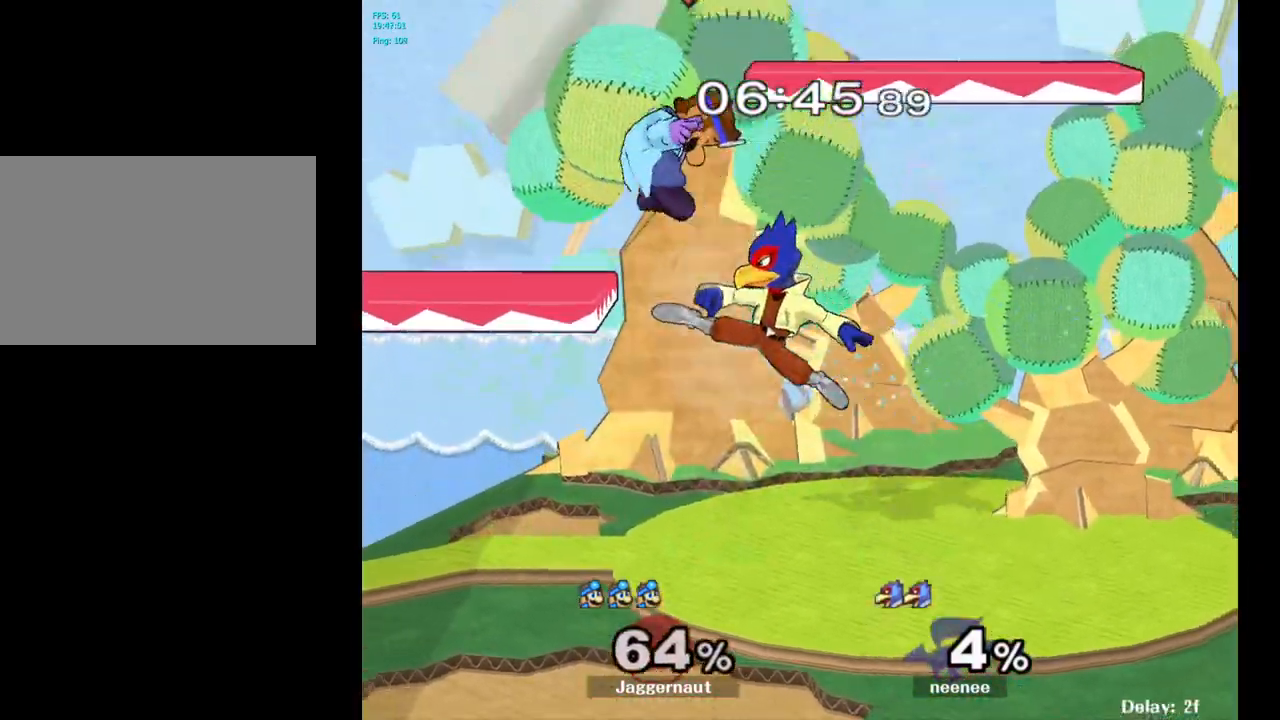
{"buttons": ["R1"], "left_stick": "center", "right_stick": "center", "events": [[150, "left_stick", "center"], [433, "R1", "down"]]}
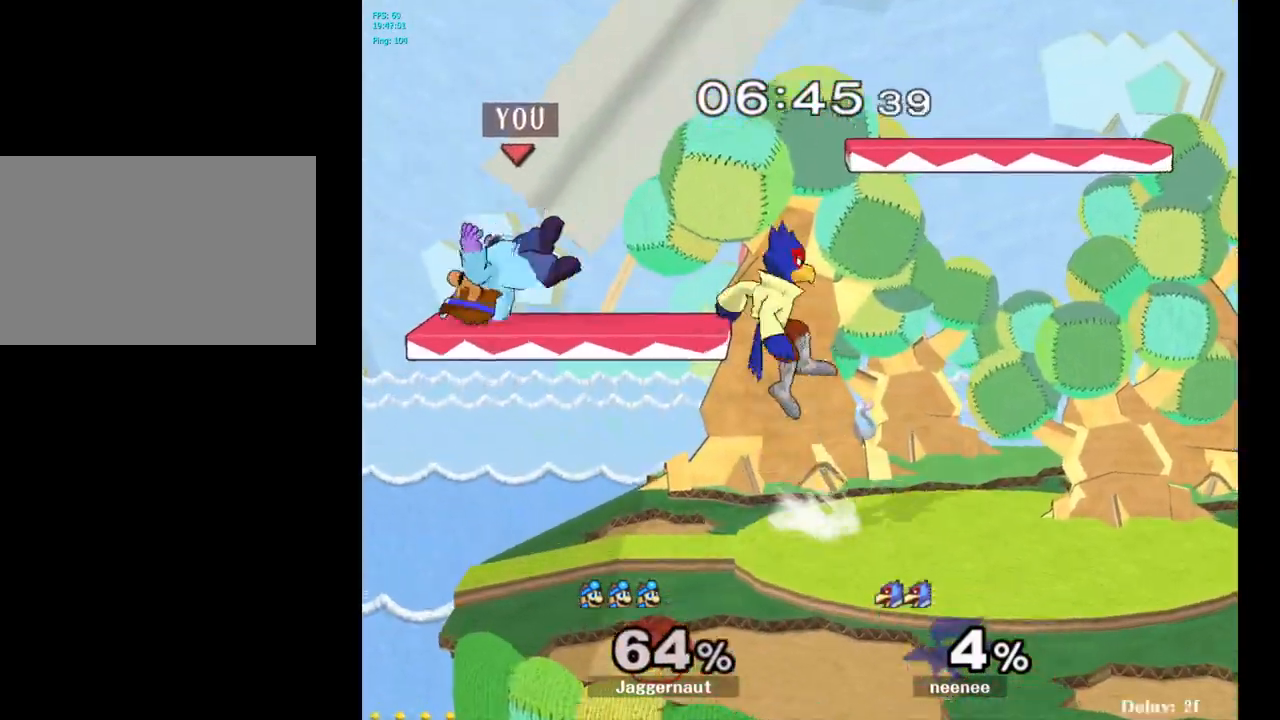
{"buttons": ["R1"], "left_stick": "right", "right_stick": "center", "events": [[50, "left_stick", "down-right"], [117, "left_stick", "right"]]}
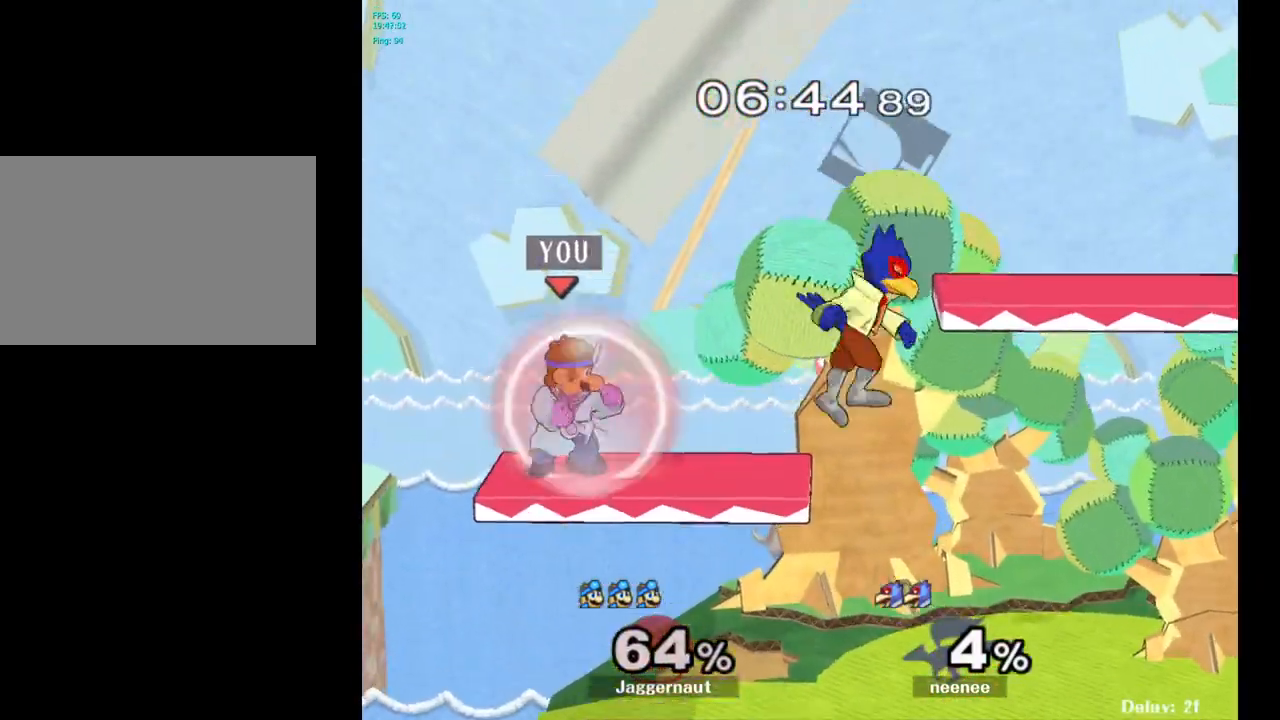
{"buttons": ["Y"], "left_stick": "down-right", "right_stick": "center", "events": [[267, "left_stick", "down-right"], [433, "R1", "up"], [450, "Y", "down"]]}
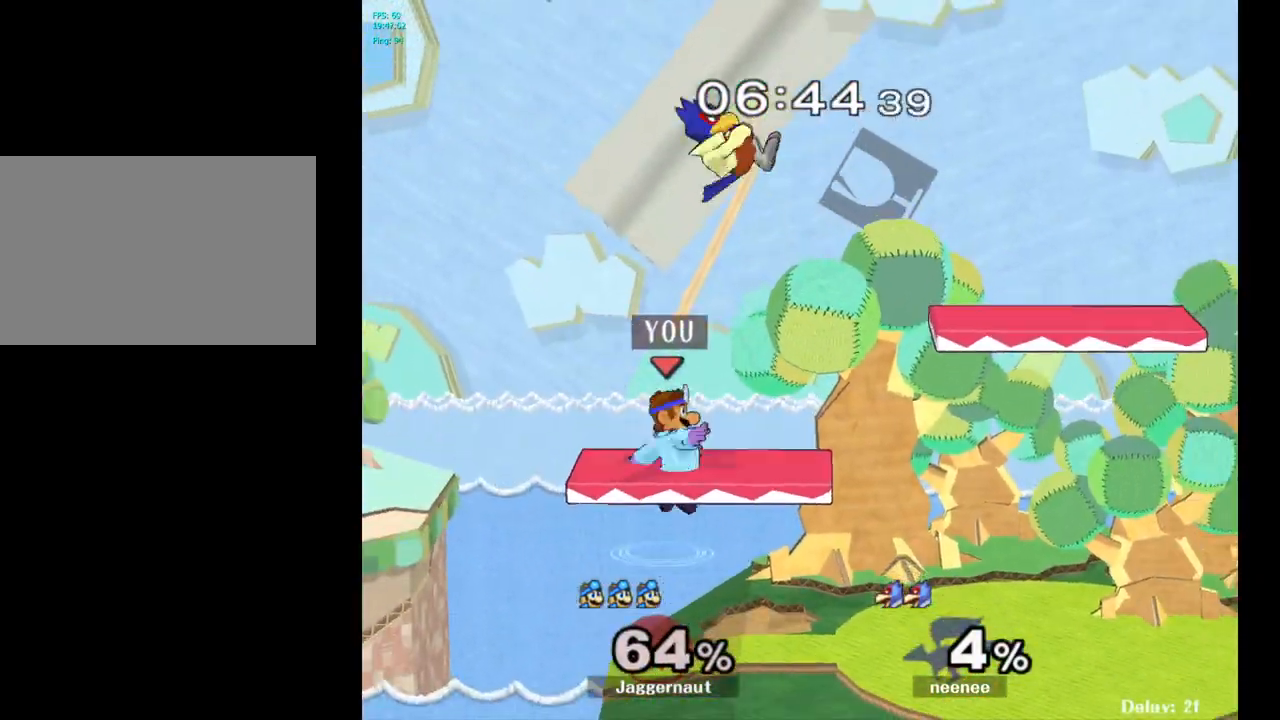
{"buttons": [], "left_stick": "right", "right_stick": "center", "events": [[50, "R1", "down"], [167, "Y", "up"], [217, "R1", "up"], [217, "left_stick", "center"], [417, "left_stick", "right"]]}
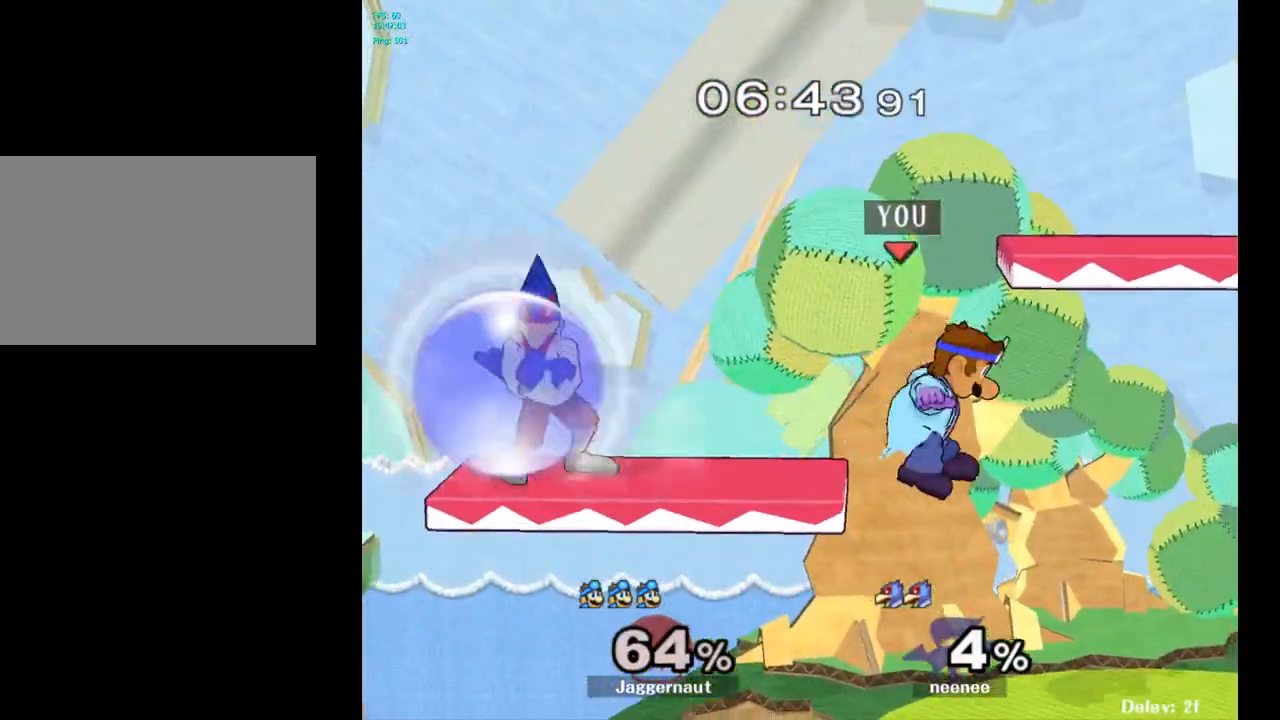
{"buttons": ["R1"], "left_stick": "down", "right_stick": "center", "events": [[100, "Y", "down"], [267, "left_stick", "down-right"], [383, "Y", "up"], [450, "R1", "down"], [500, "left_stick", "down"]]}
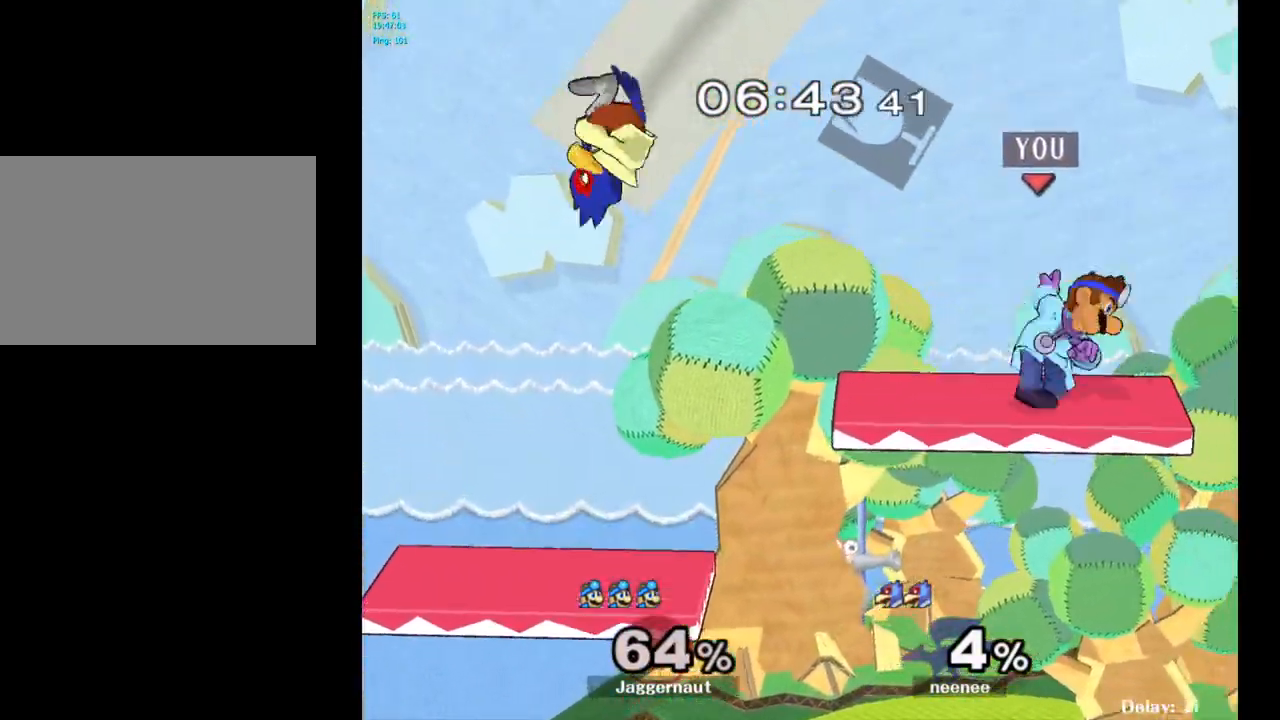
{"buttons": ["R1"], "left_stick": "left", "right_stick": "center", "events": [[100, "R1", "up"], [133, "left_stick", "center"], [250, "left_stick", "left"], [383, "R1", "down"]]}
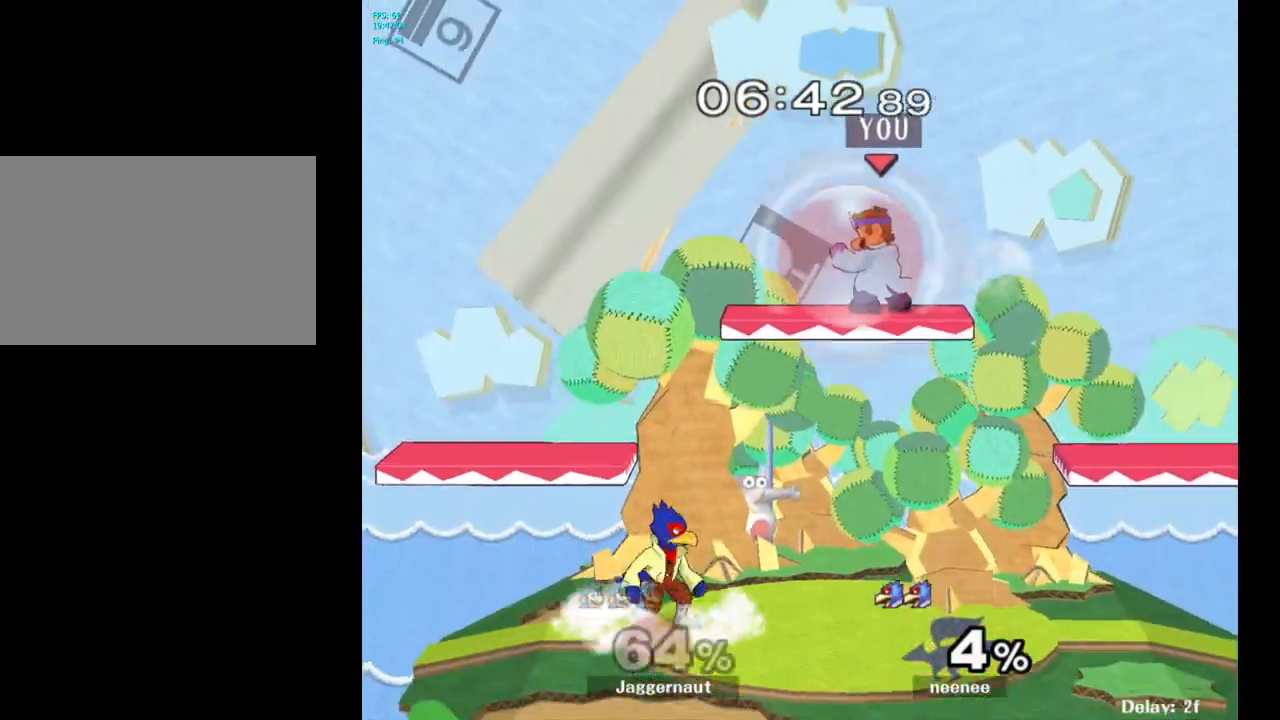
{"buttons": [], "left_stick": "left", "right_stick": "center", "events": [[250, "left_stick", "down-left"], [317, "R1", "up"], [350, "right_stick", "down"], [383, "left_stick", "left"], [400, "right_stick", "center"]]}
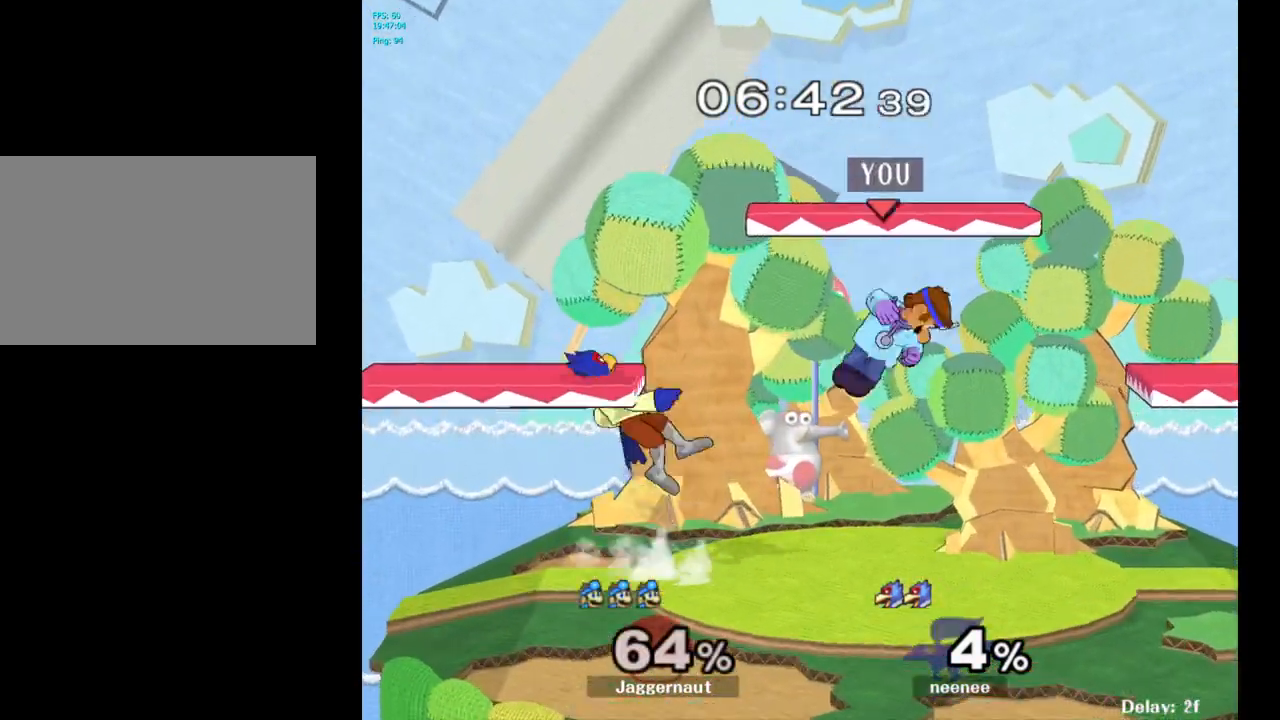
{"buttons": [], "left_stick": "down-left", "right_stick": "center", "events": [[283, "R1", "down"], [283, "left_stick", "down-left"], [400, "R1", "up"]]}
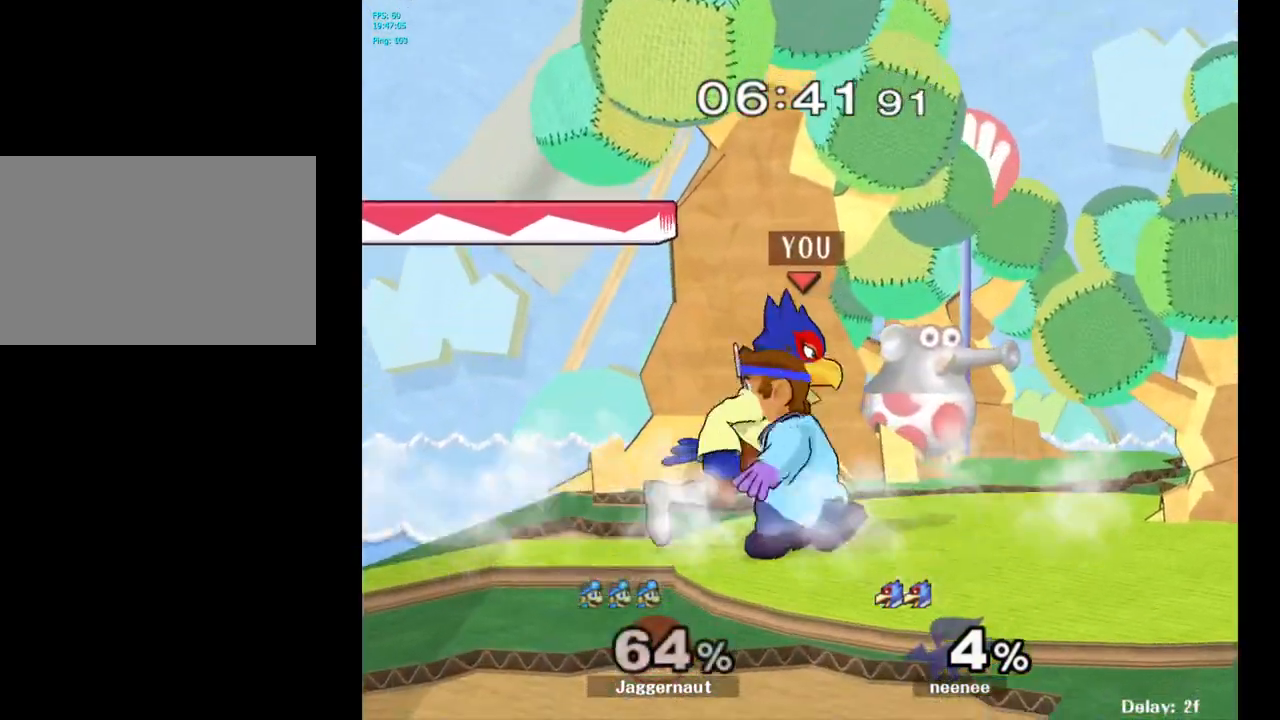
{"buttons": [], "left_stick": "center", "right_stick": "center", "events": [[17, "A", "down"], [33, "A", "up"], [50, "A", "down"], [133, "A", "up"], [133, "left_stick", "center"]]}
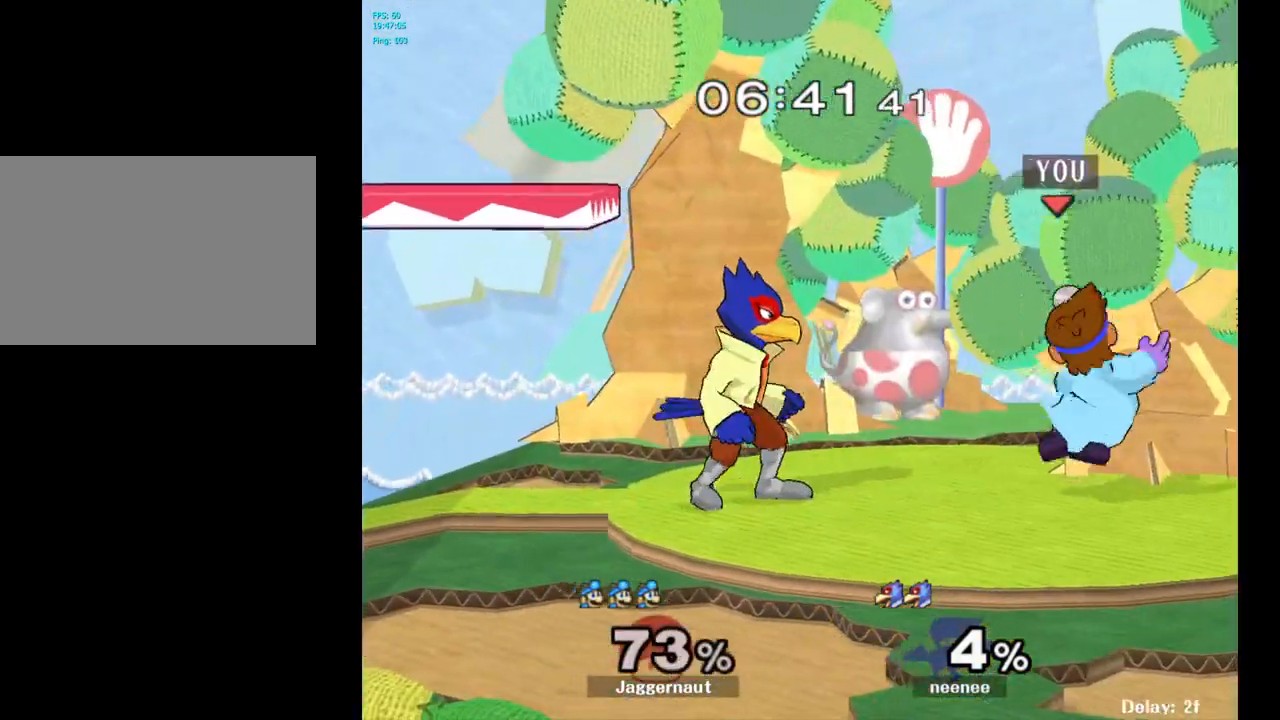
{"buttons": [], "left_stick": "center", "right_stick": "center", "events": [[250, "A", "down"], [350, "A", "up"]]}
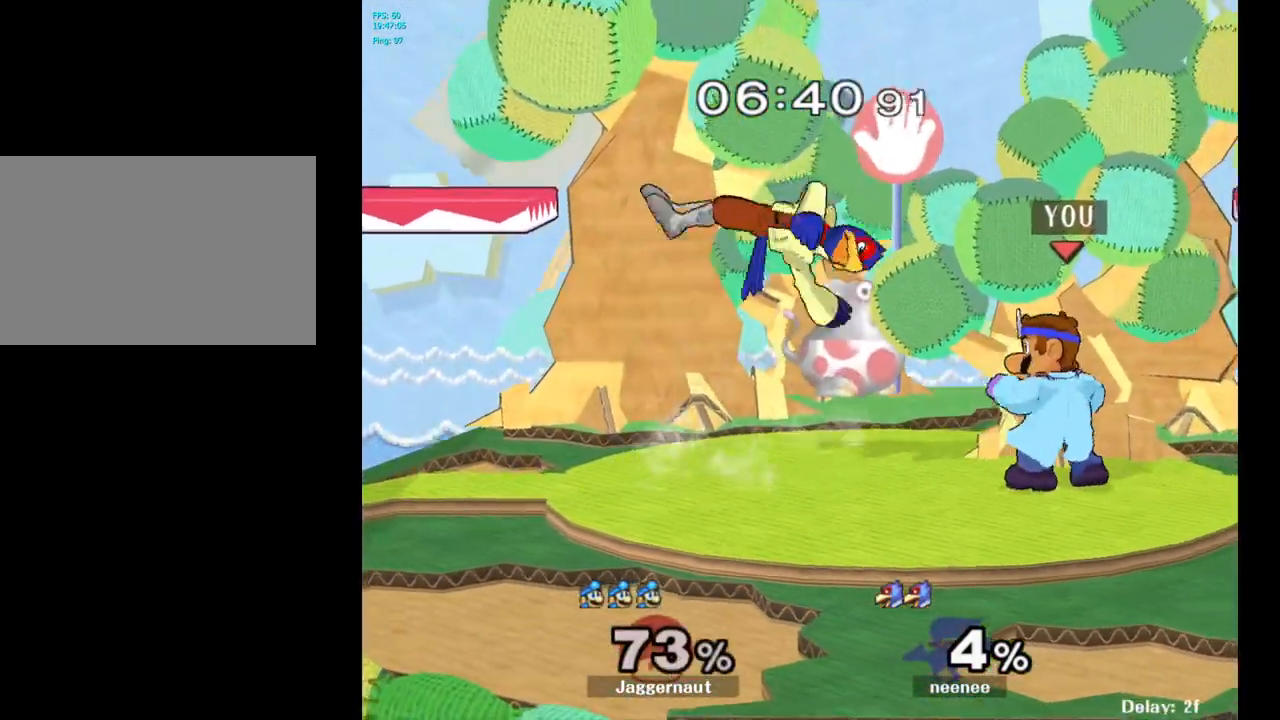
{"buttons": [], "left_stick": "center", "right_stick": "center", "events": [[50, "left_stick", "right"], [183, "left_stick", "left"], [250, "A", "down"], [267, "left_stick", "center"], [417, "A", "up"]]}
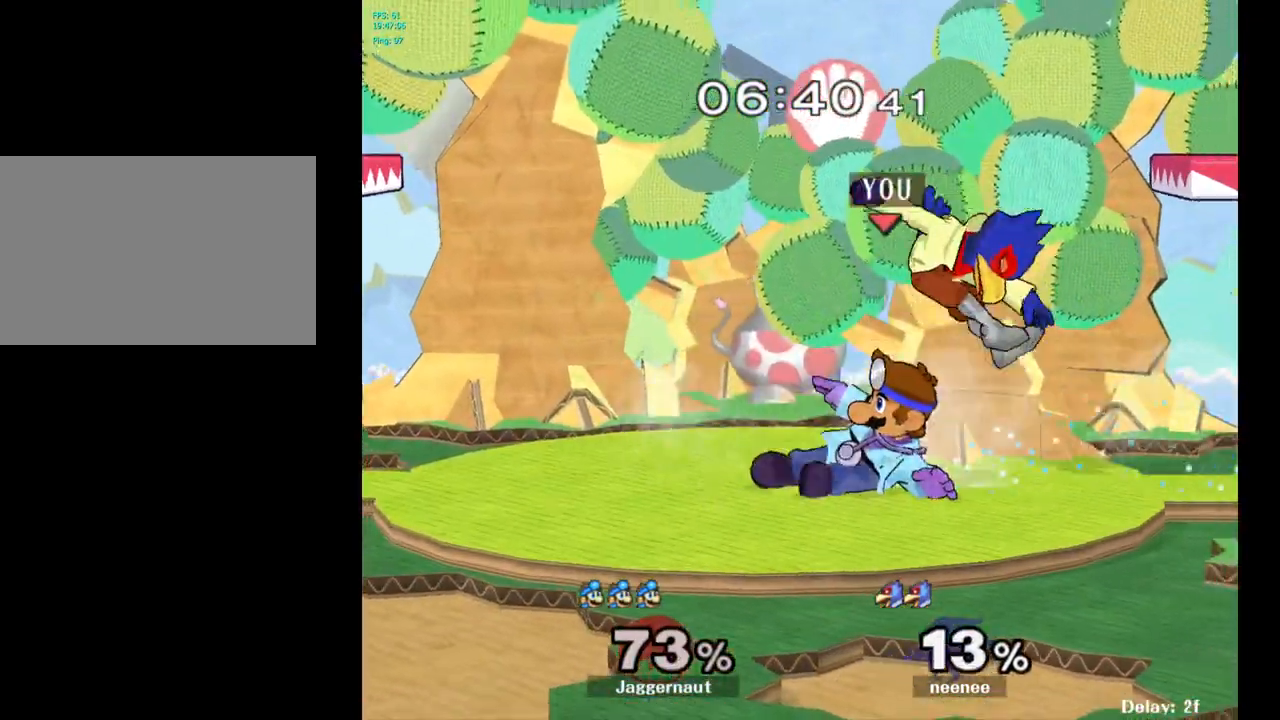
{"buttons": ["Y"], "left_stick": "center", "right_stick": "center", "events": [[117, "left_stick", "up-right"], [350, "left_stick", "center"], [500, "Y", "down"]]}
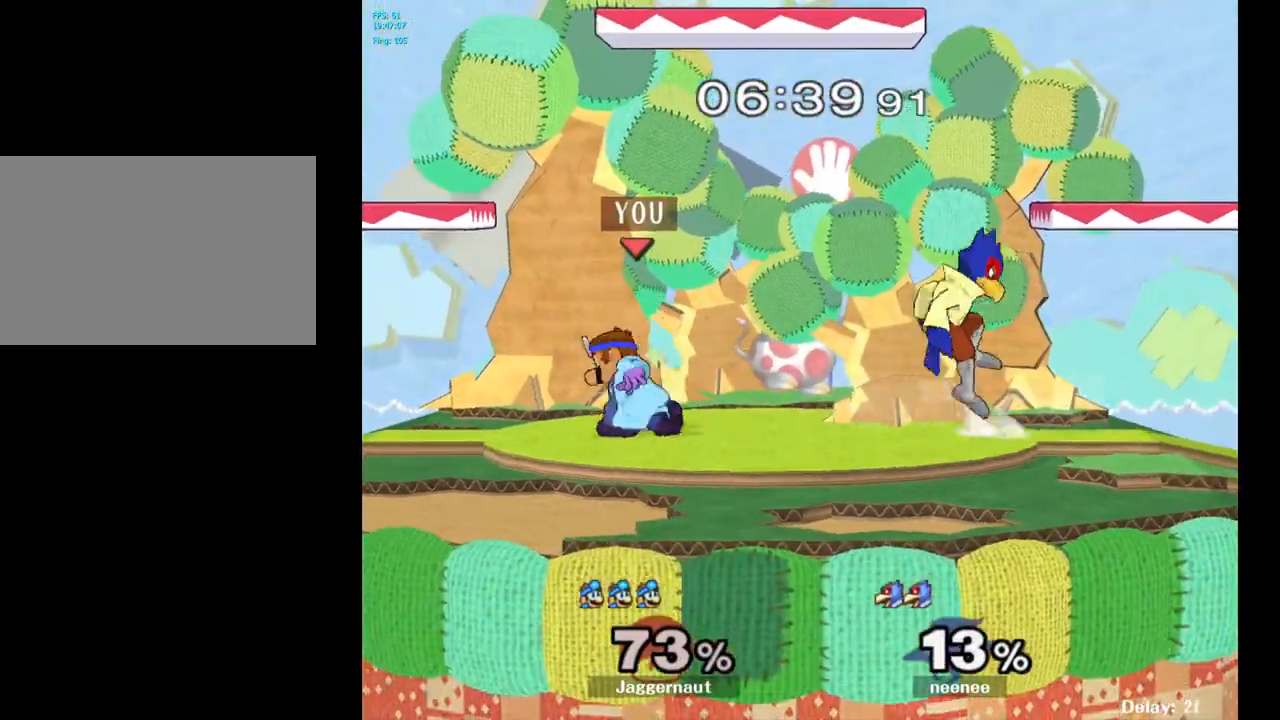
{"buttons": [], "left_stick": "center", "right_stick": "center", "events": [[250, "Y", "up"]]}
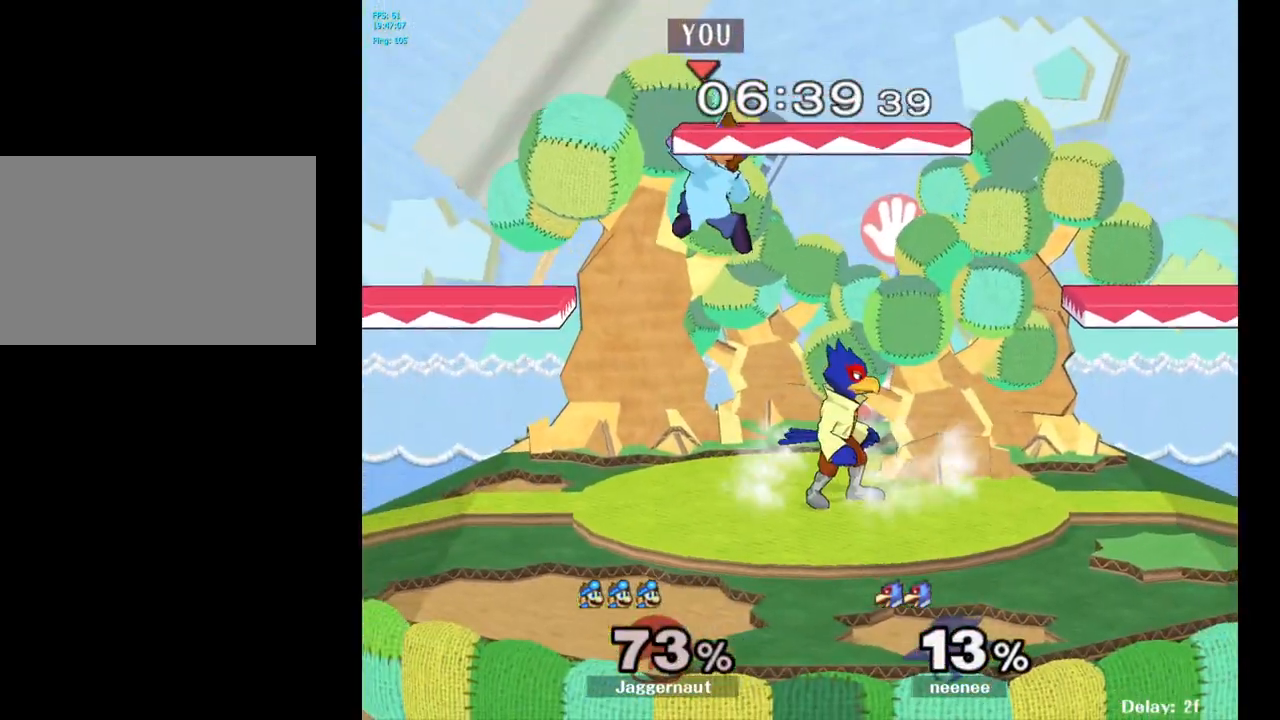
{"buttons": [], "left_stick": "center", "right_stick": "center", "events": [[33, "left_stick", "down-left"], [33, "right_stick", "right"], [117, "right_stick", "center"], [283, "left_stick", "left"], [317, "R1", "down"], [467, "R1", "up"], [467, "left_stick", "center"]]}